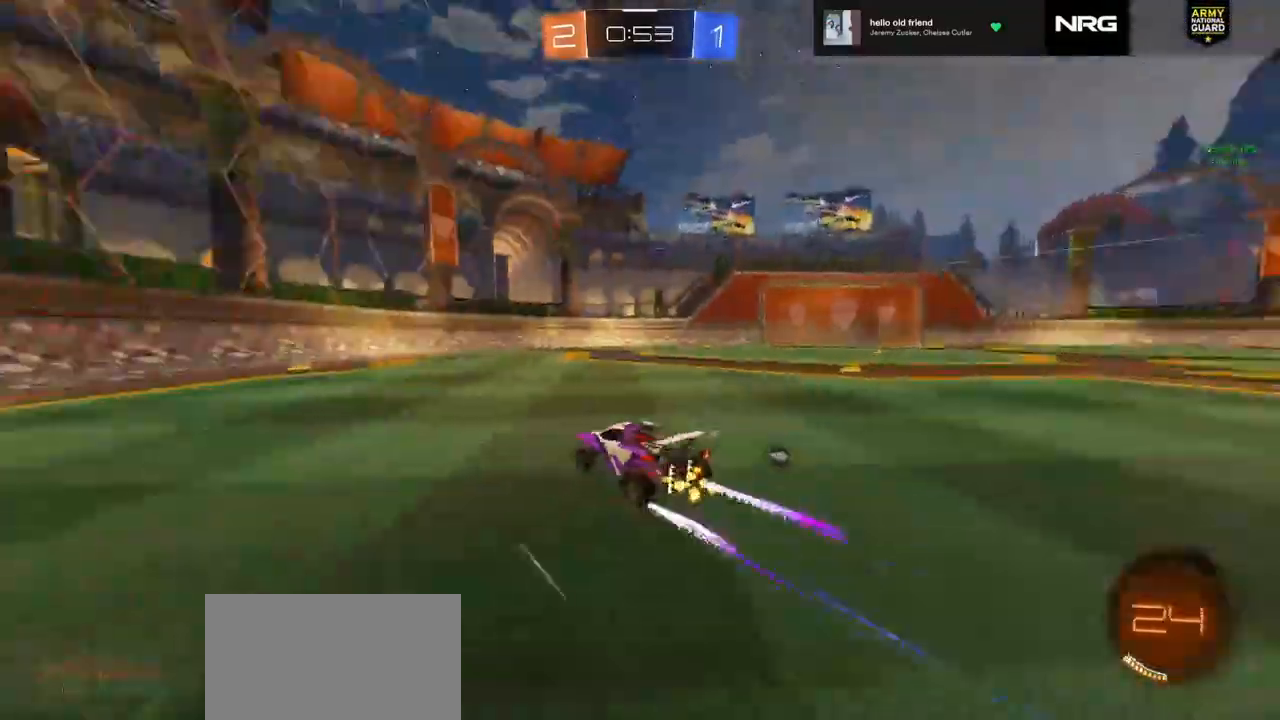
Gameplay with a controller (PlayStation layout); each line is a JSON object with the inputs held at the frame after it. "events" lists button and stick changes between this image and that frame as [ms after this image, input, new state], when the widget could be followed in between. Not read: L3 R3 SELECT START right_stick.
{"buttons": ["R2"], "left_stick": "center", "events": [[17, "left_stick", "center"], [250, "left_stick", "right"], [400, "left_stick", "center"]]}
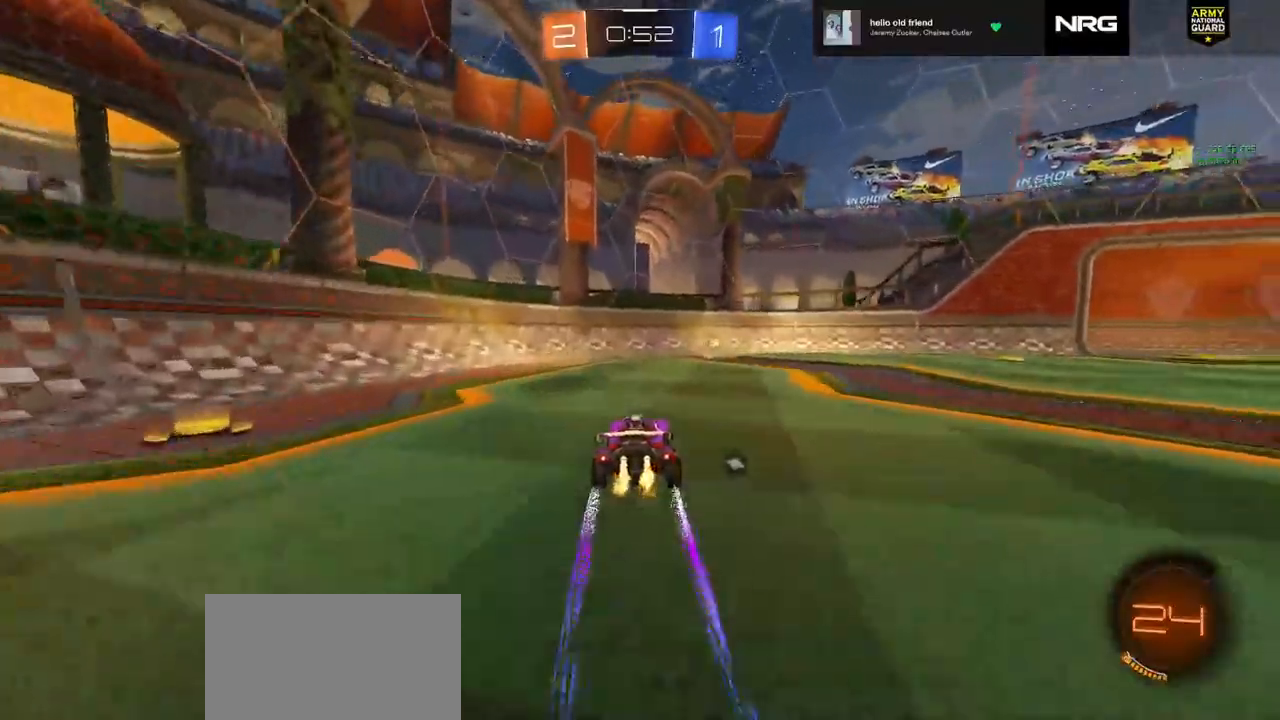
{"buttons": ["R2"], "left_stick": "right", "events": [[17, "CIRCLE", "down"], [133, "CIRCLE", "up"], [150, "left_stick", "right"], [383, "R1", "down"], [383, "TRIANGLE", "down"], [467, "TRIANGLE", "up"], [483, "R1", "up"]]}
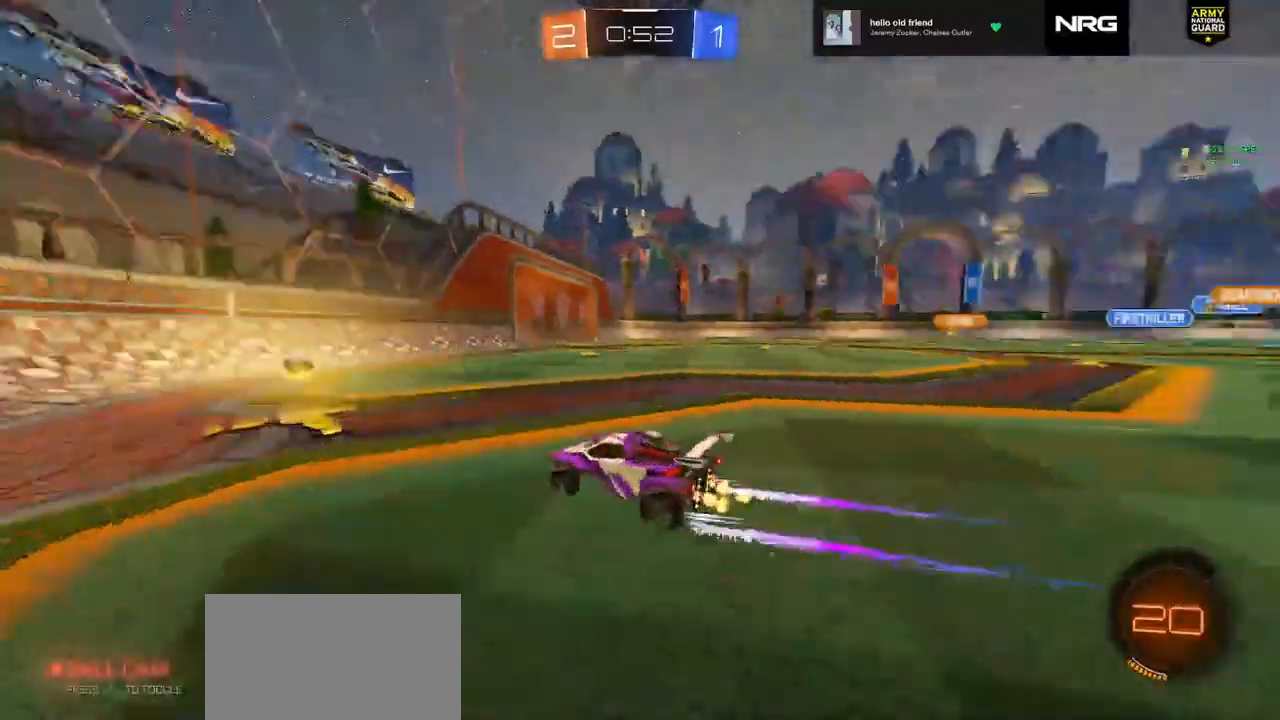
{"buttons": ["R2"], "left_stick": "right", "events": [[33, "CIRCLE", "down"], [483, "CIRCLE", "up"]]}
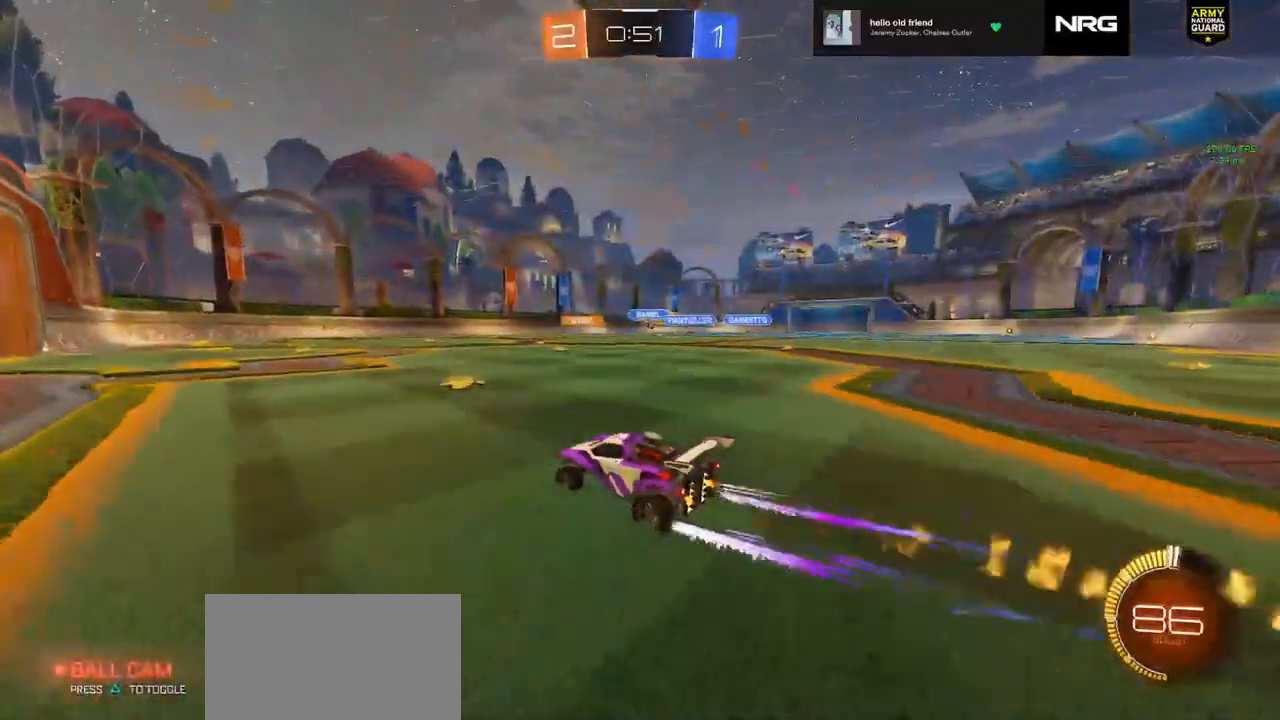
{"buttons": ["R2"], "left_stick": "center", "events": [[167, "CIRCLE", "down"], [200, "left_stick", "center"], [283, "CIRCLE", "up"], [350, "left_stick", "right"], [500, "left_stick", "center"]]}
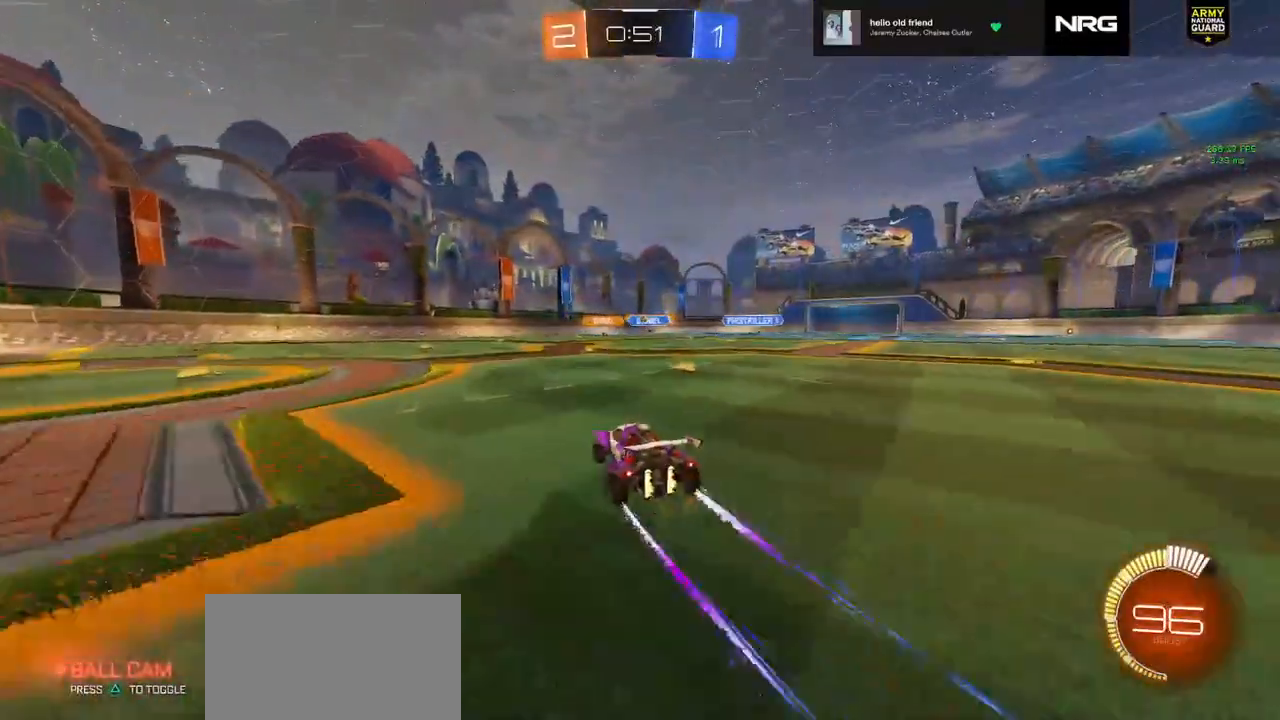
{"buttons": ["R2"], "left_stick": "center", "events": []}
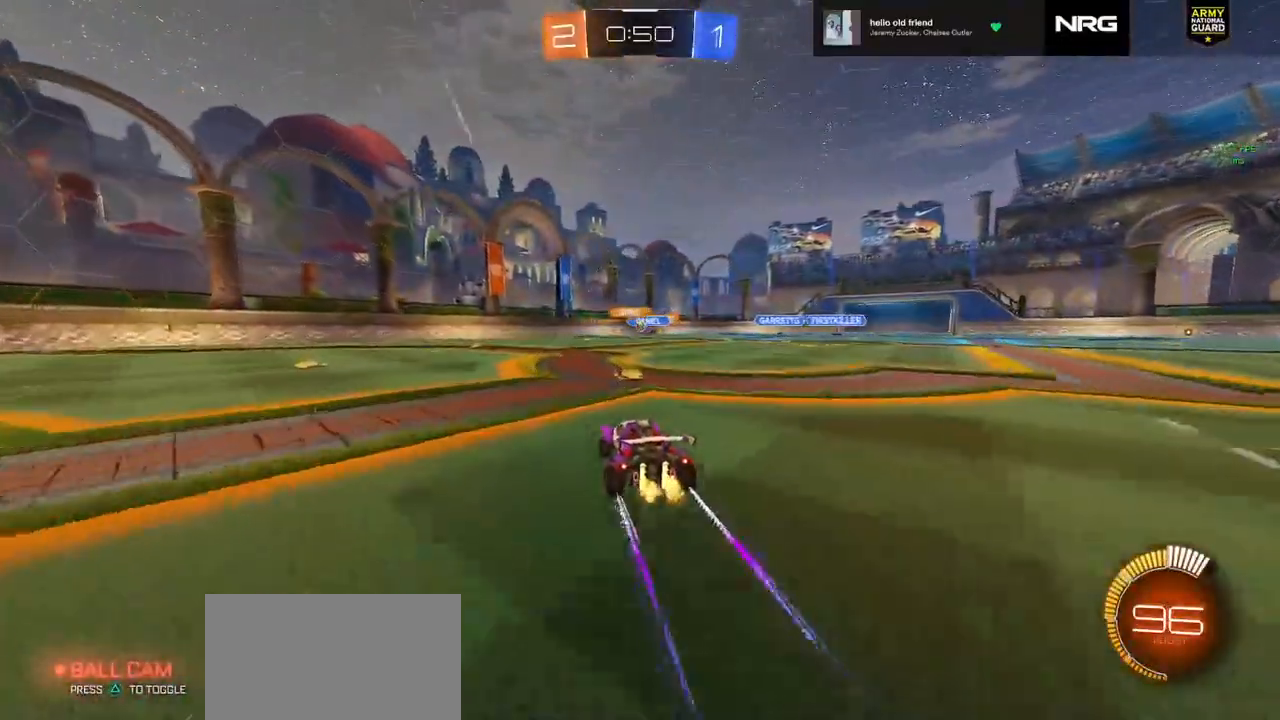
{"buttons": ["R2"], "left_stick": "center", "events": [[33, "left_stick", "right"], [117, "left_stick", "center"]]}
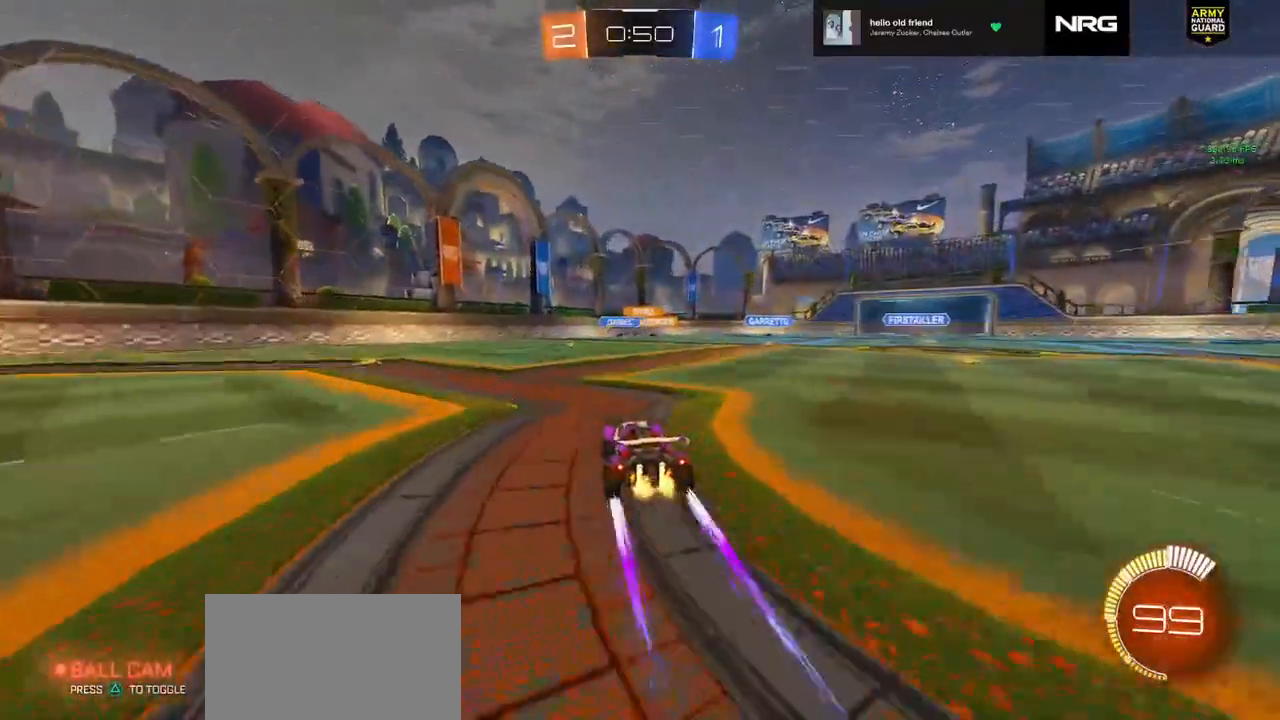
{"buttons": ["R2"], "left_stick": "center", "events": []}
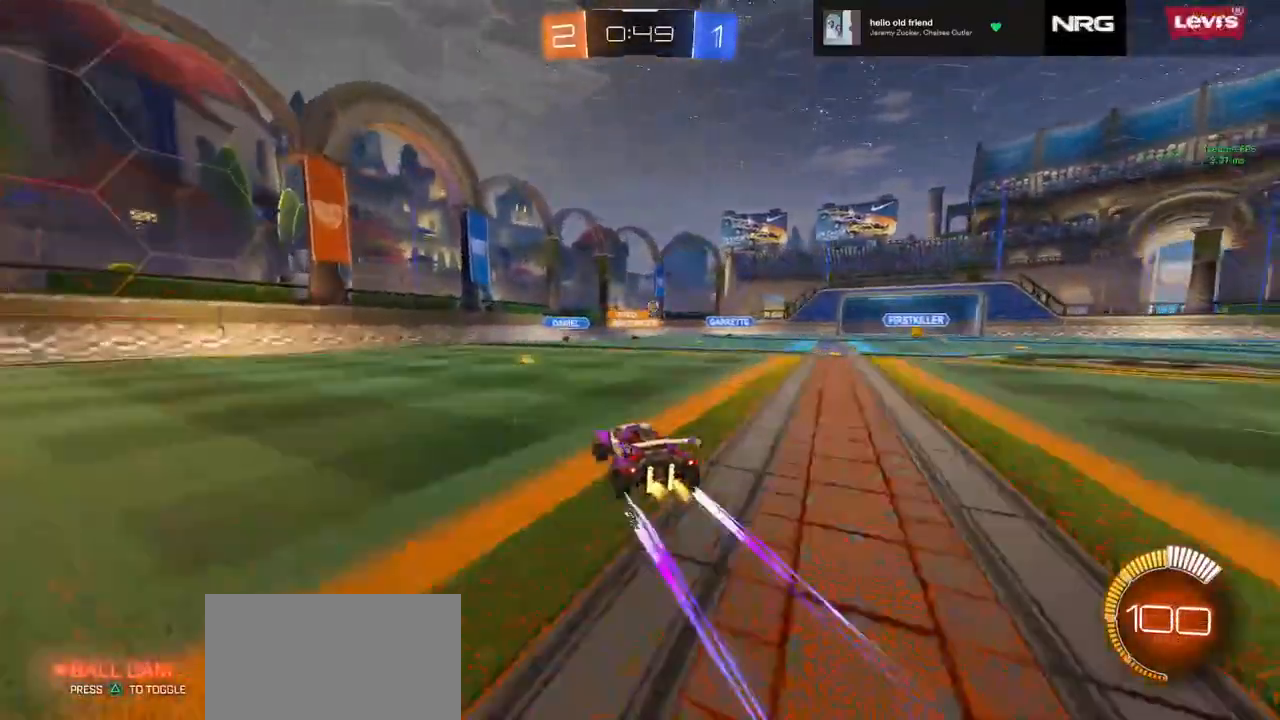
{"buttons": ["R2"], "left_stick": "right", "events": [[233, "left_stick", "right"], [383, "left_stick", "center"], [433, "left_stick", "right"]]}
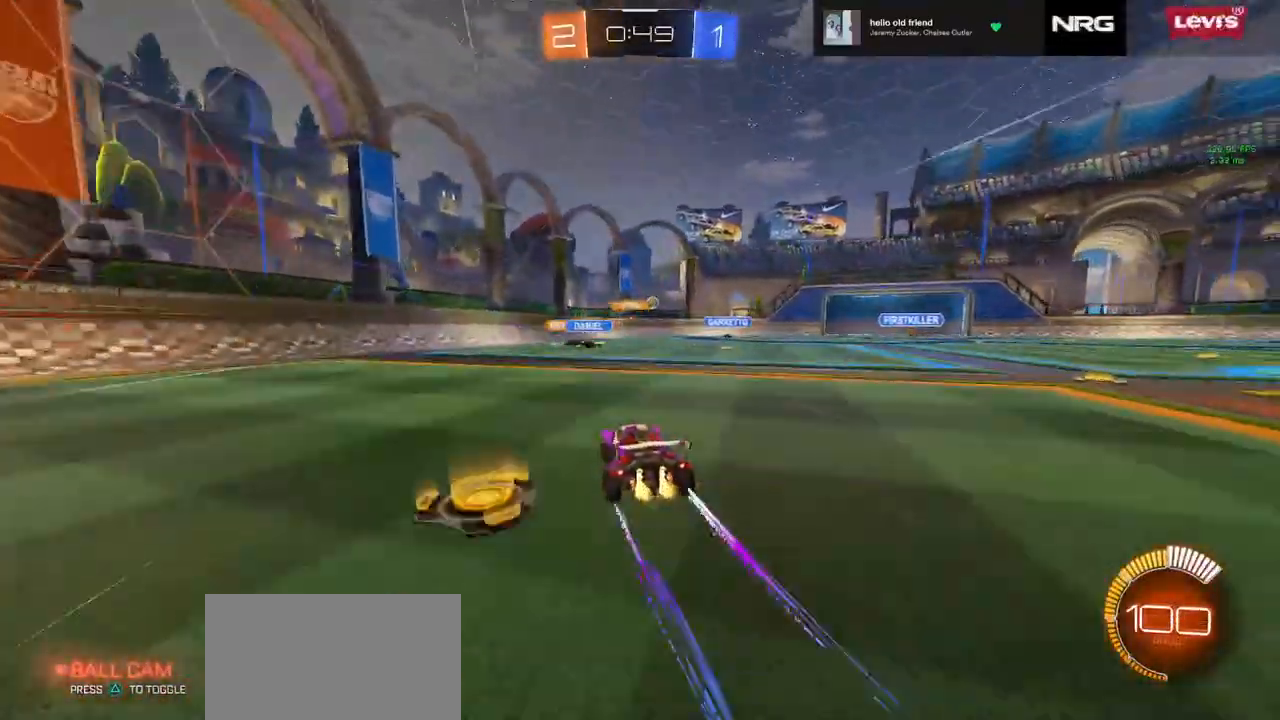
{"buttons": ["CIRCLE", "R2"], "left_stick": "right", "events": [[150, "left_stick", "center"], [250, "left_stick", "right"], [300, "CIRCLE", "down"]]}
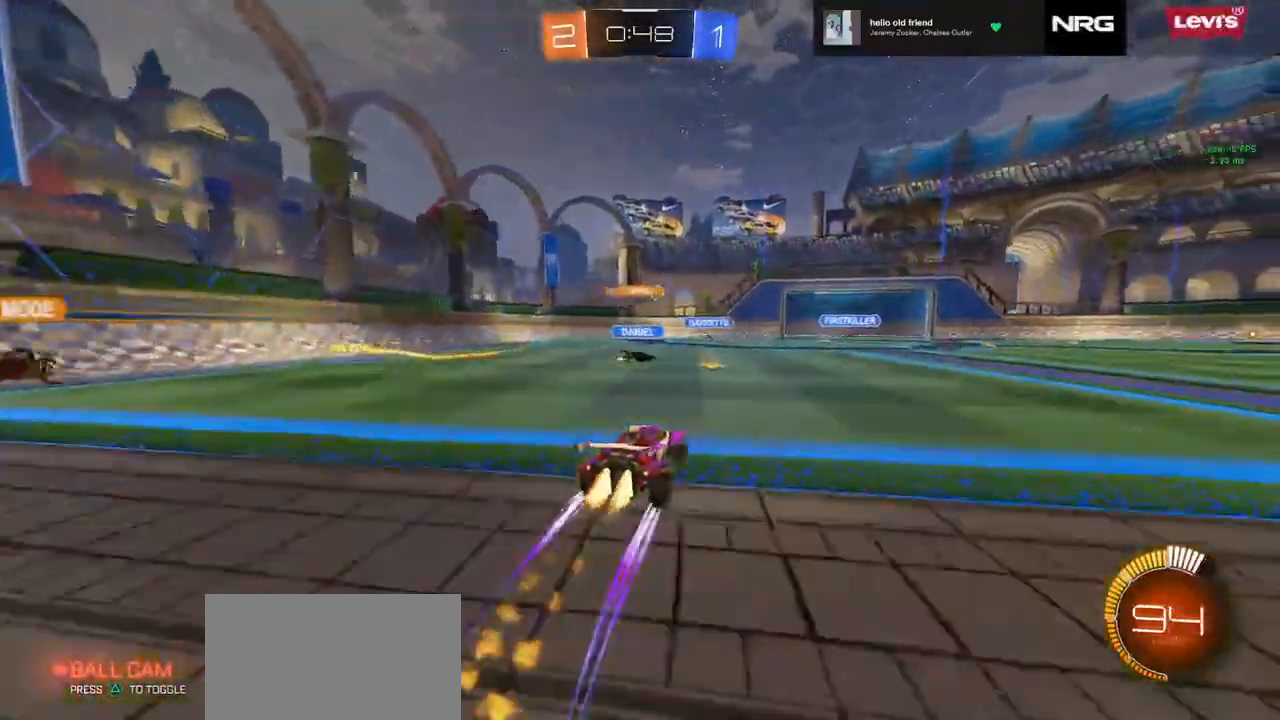
{"buttons": ["R2"], "left_stick": "center", "events": [[17, "CIRCLE", "up"], [283, "CIRCLE", "down"], [450, "left_stick", "center"], [483, "CIRCLE", "up"]]}
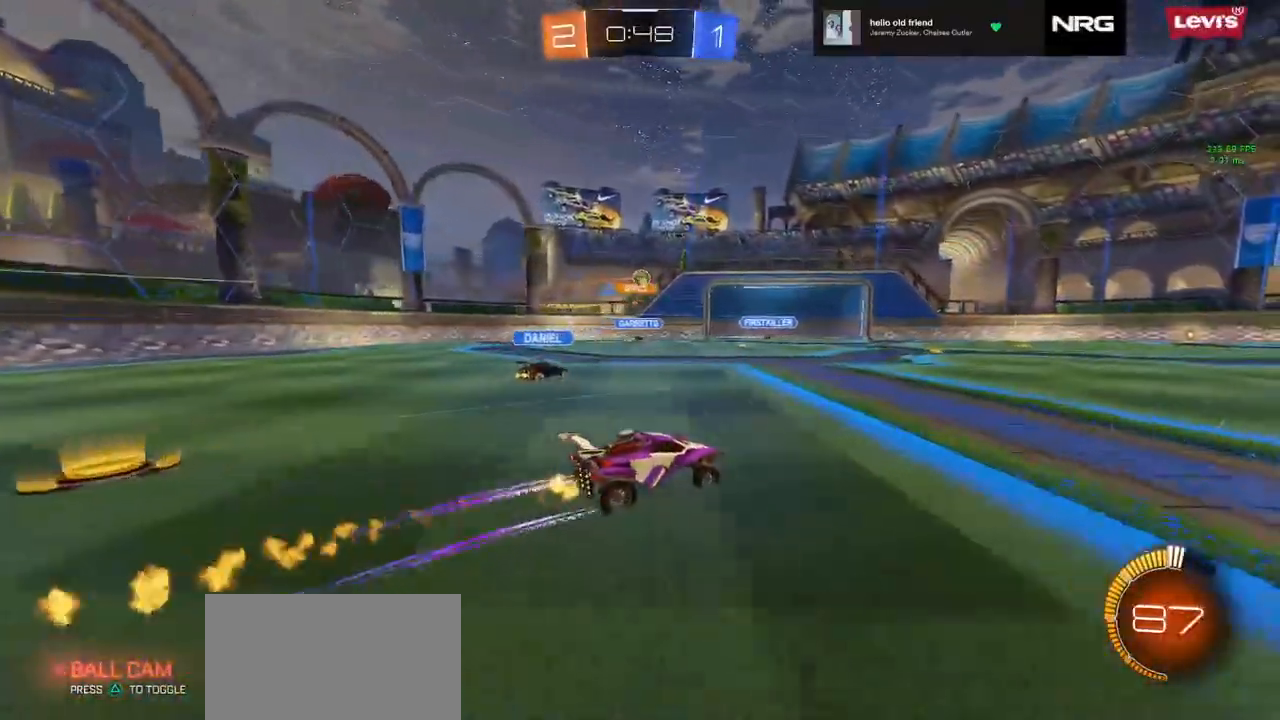
{"buttons": ["R2"], "left_stick": "right", "events": [[67, "left_stick", "right"]]}
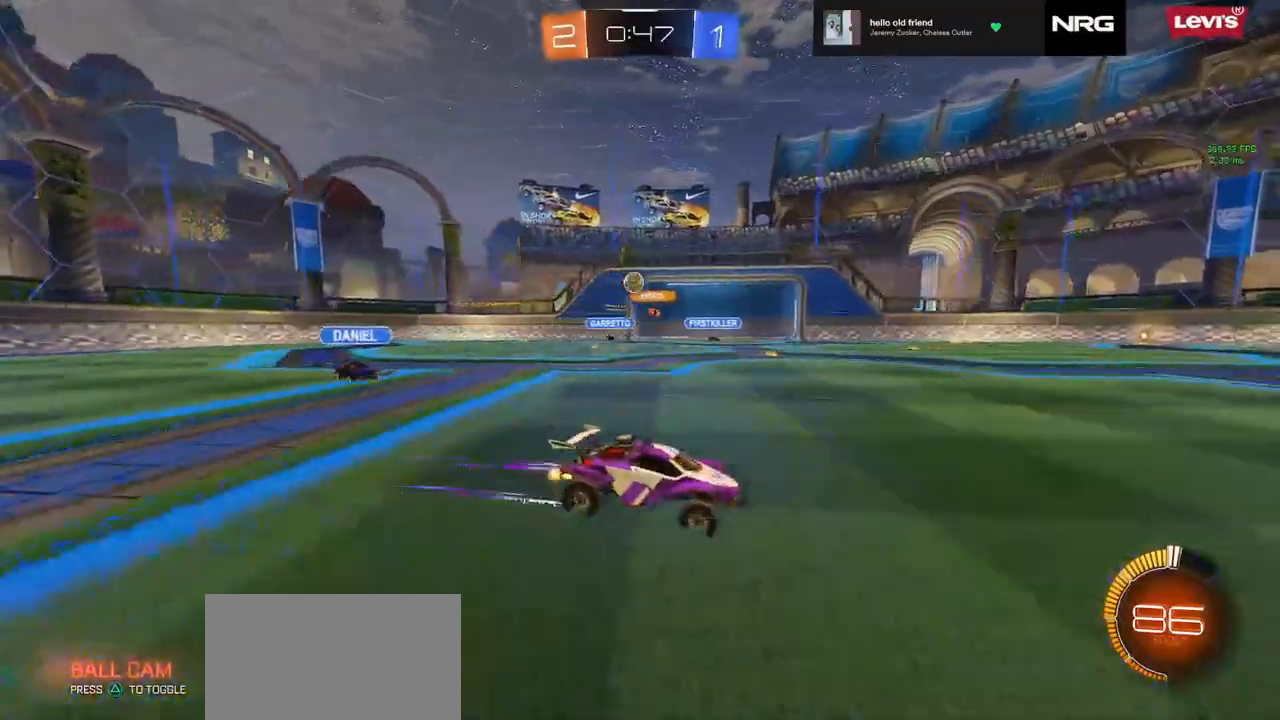
{"buttons": [], "left_stick": "left", "events": [[17, "L2", "down"], [17, "R2", "up"], [117, "left_stick", "left"], [433, "L2", "up"]]}
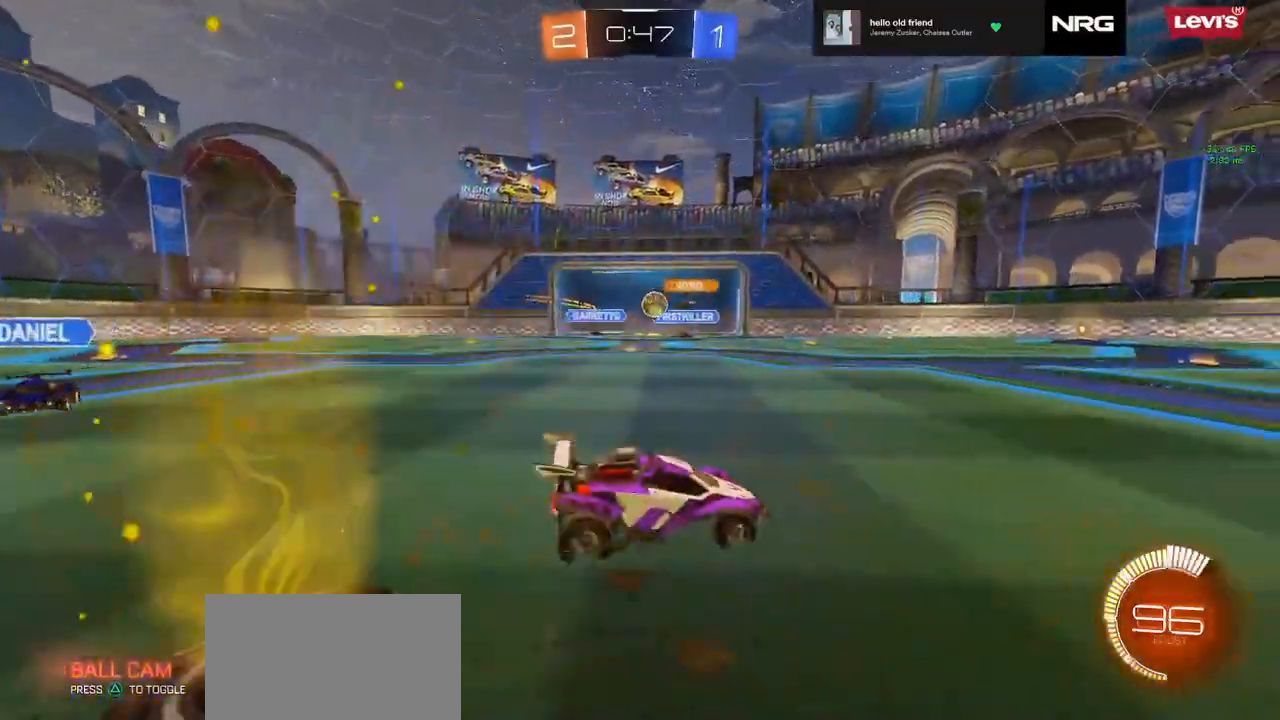
{"buttons": ["CIRCLE"], "left_stick": "down-left", "events": [[117, "R2", "down"], [267, "CIRCLE", "down"], [433, "left_stick", "down-left"], [467, "R2", "up"]]}
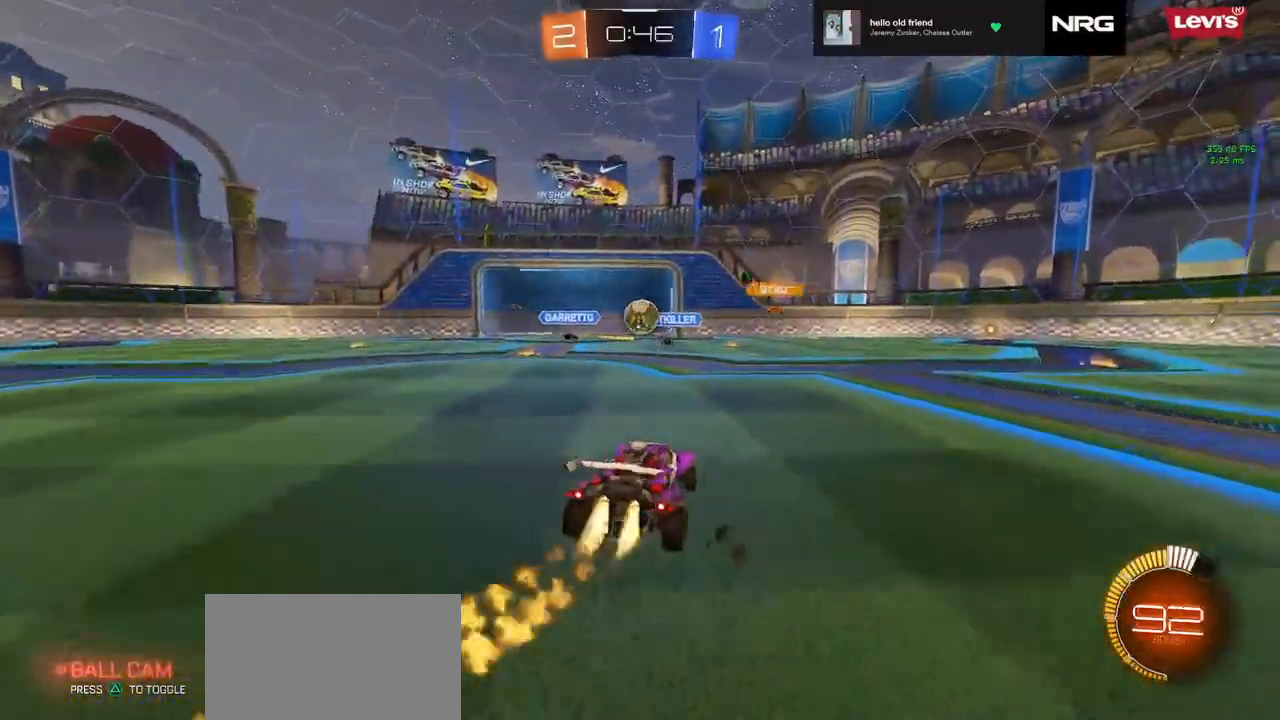
{"buttons": ["CROSS", "CIRCLE", "R2"], "left_stick": "up-right", "events": [[33, "R2", "down"], [50, "CROSS", "down"], [67, "left_stick", "down"], [167, "CROSS", "up"], [250, "left_stick", "up-right"], [317, "left_stick", "center"], [417, "left_stick", "up-right"], [483, "CROSS", "down"]]}
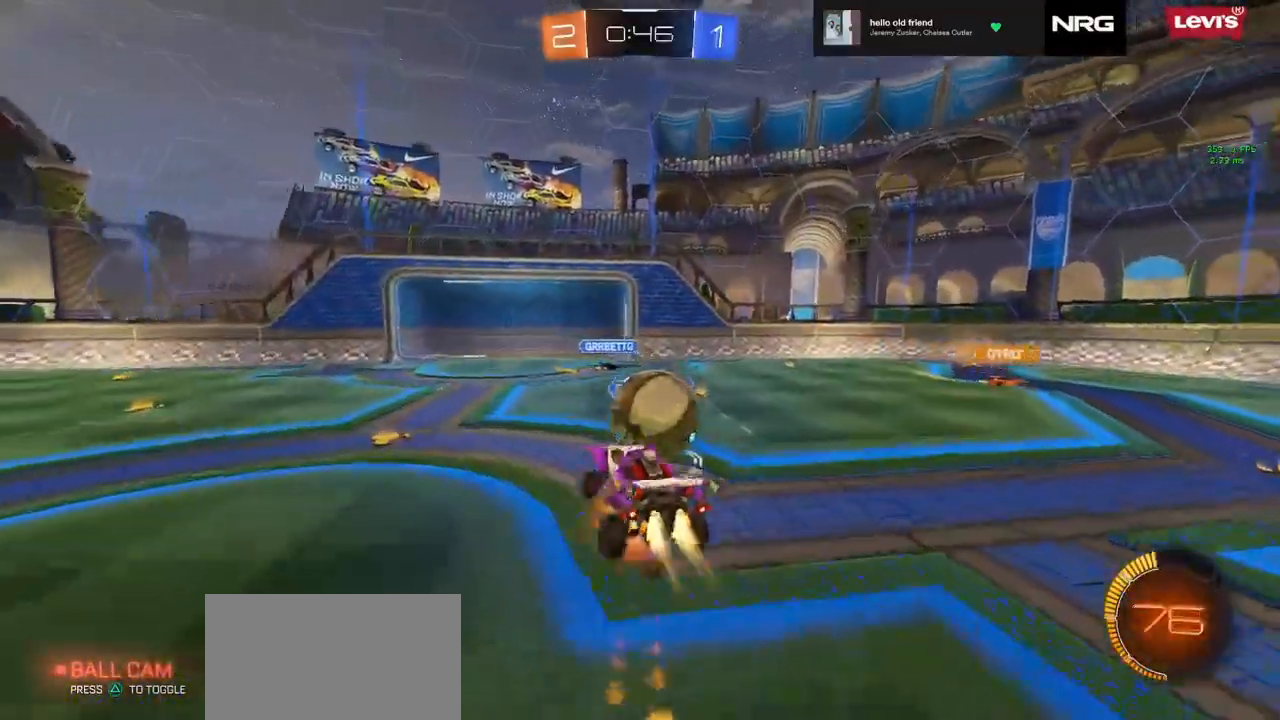
{"buttons": ["R1", "R2"], "left_stick": "down-right", "events": [[50, "CROSS", "up"], [117, "left_stick", "down-right"], [250, "CIRCLE", "up"], [317, "R2", "up"], [333, "R2", "down"], [400, "R1", "down"]]}
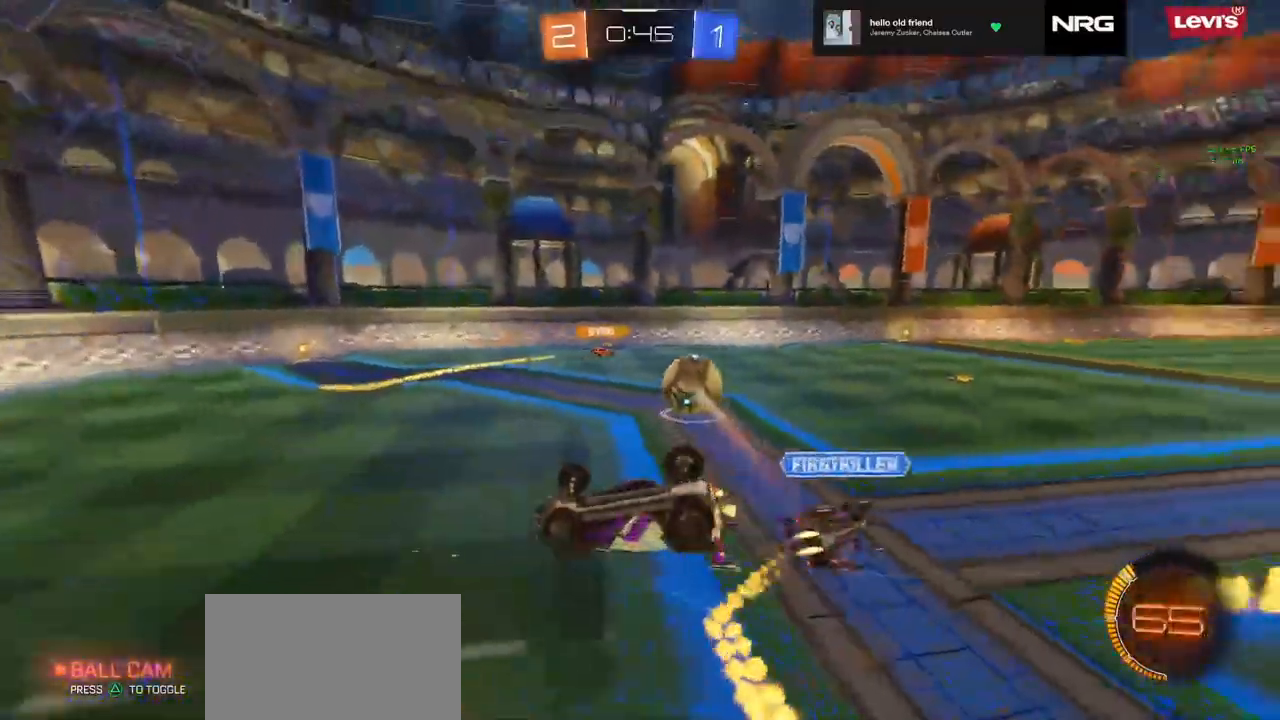
{"buttons": ["R2"], "left_stick": "center", "events": [[300, "R1", "up"], [400, "left_stick", "center"]]}
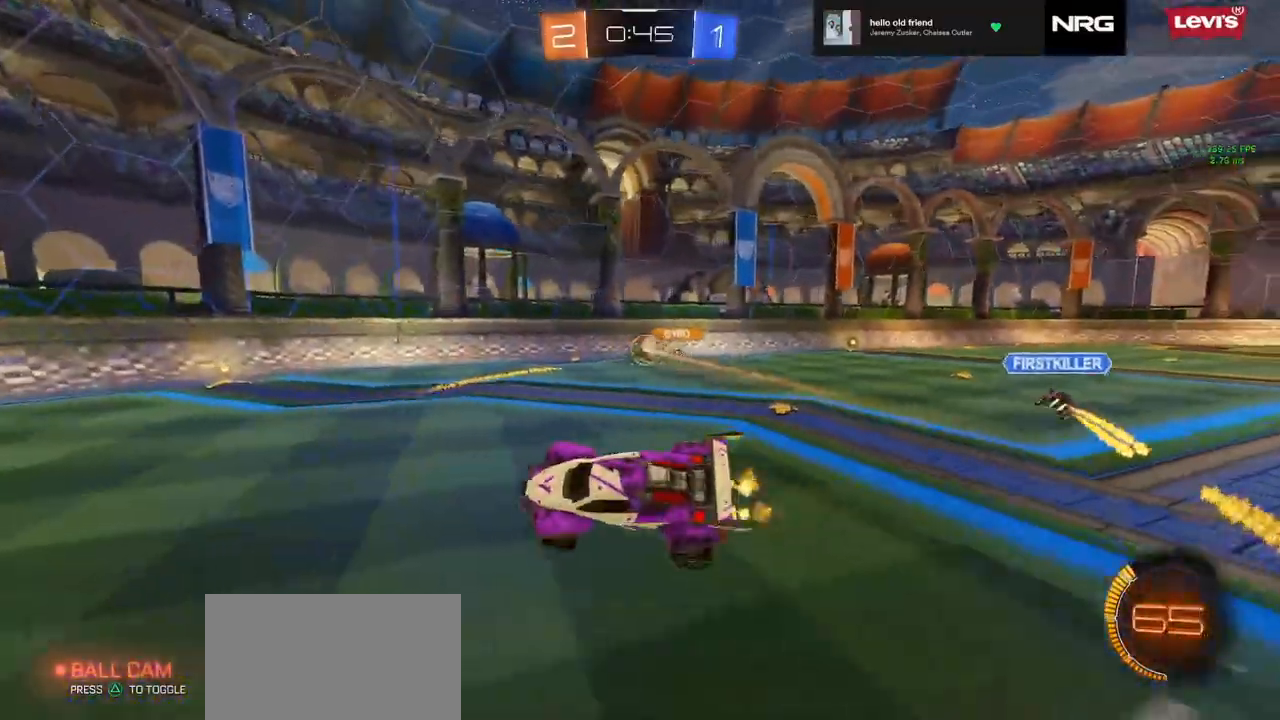
{"buttons": ["CIRCLE", "R2"], "left_stick": "right", "events": [[233, "left_stick", "down-right"], [333, "left_stick", "right"], [367, "CIRCLE", "down"]]}
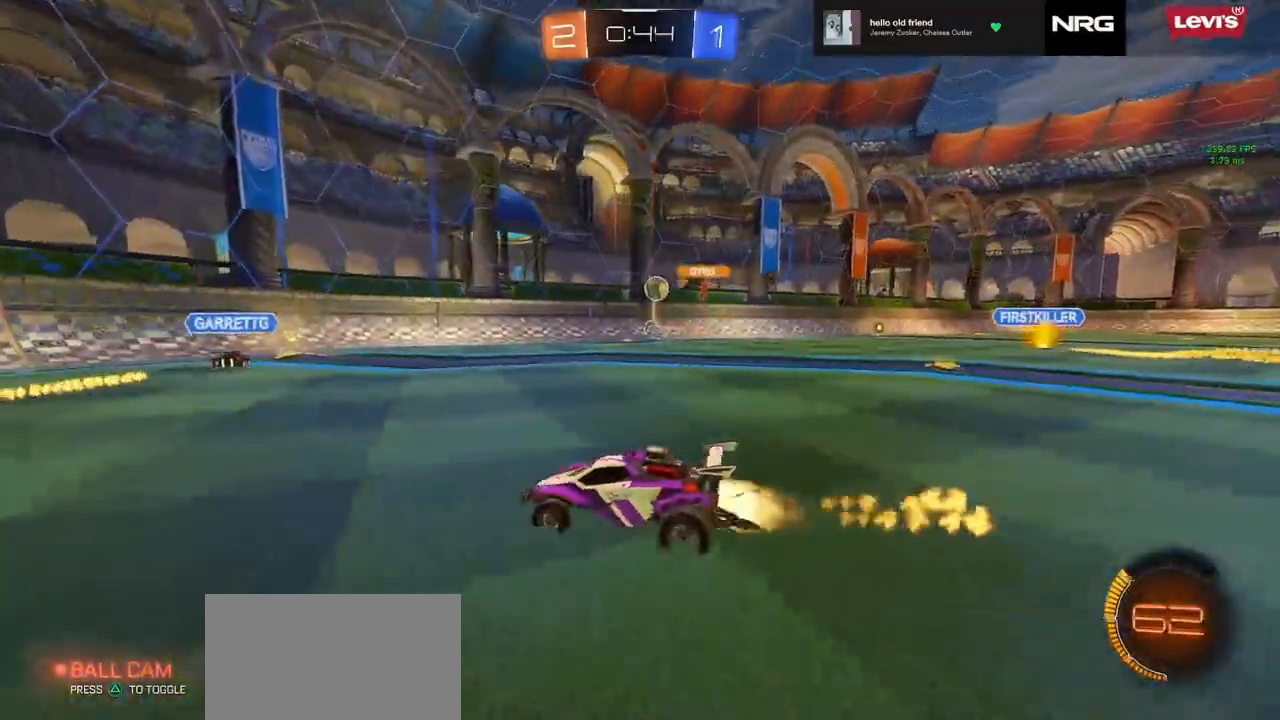
{"buttons": ["CIRCLE", "TRIANGLE", "R2"], "left_stick": "left", "events": [[83, "left_stick", "center"], [350, "left_stick", "right"], [450, "TRIANGLE", "down"], [483, "left_stick", "left"]]}
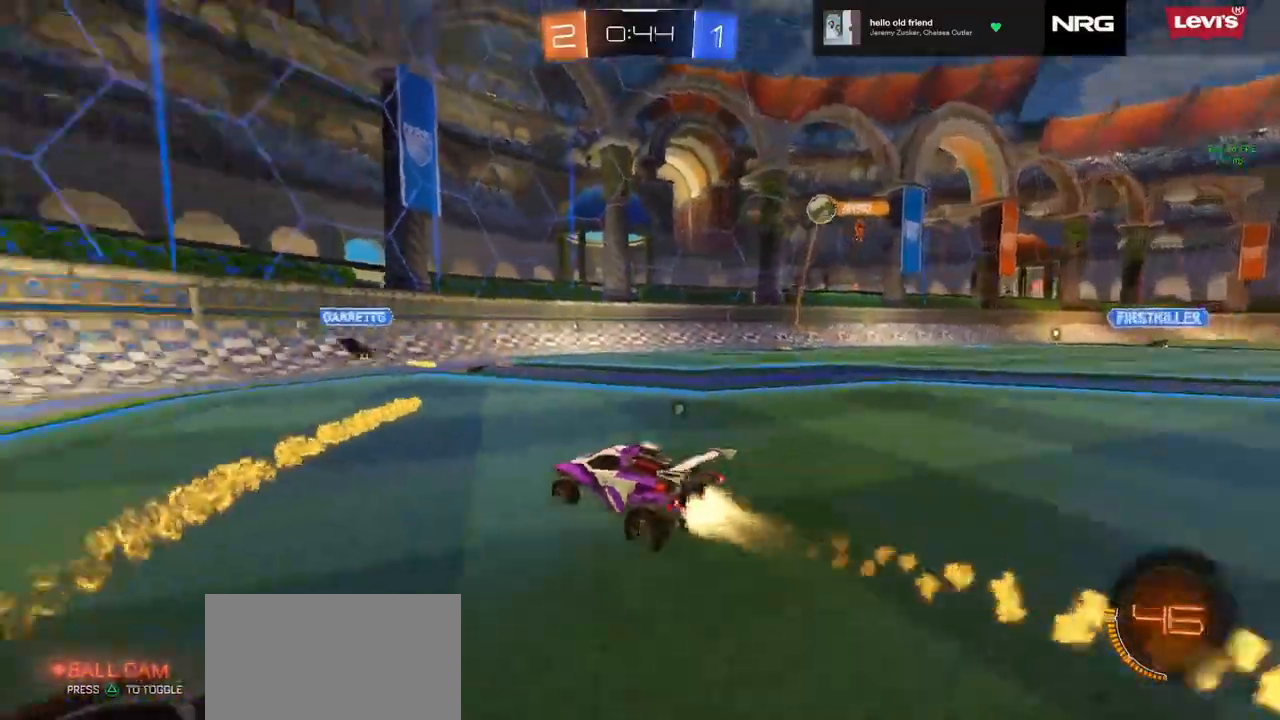
{"buttons": ["R2"], "left_stick": "up-right", "events": [[50, "TRIANGLE", "up"], [250, "left_stick", "down-left"], [350, "left_stick", "center"], [400, "left_stick", "up-right"], [417, "CIRCLE", "up"]]}
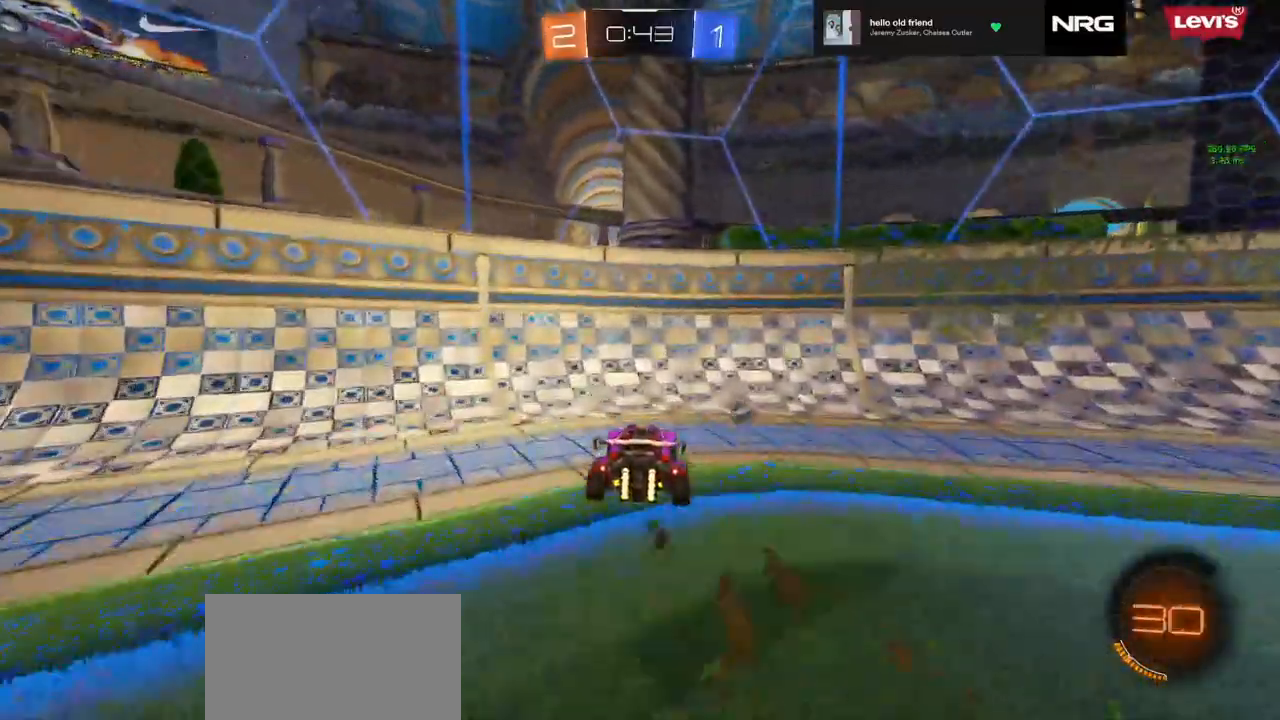
{"buttons": ["CIRCLE", "R2"], "left_stick": "right", "events": [[83, "left_stick", "center"], [183, "left_stick", "right"], [233, "CIRCLE", "down"]]}
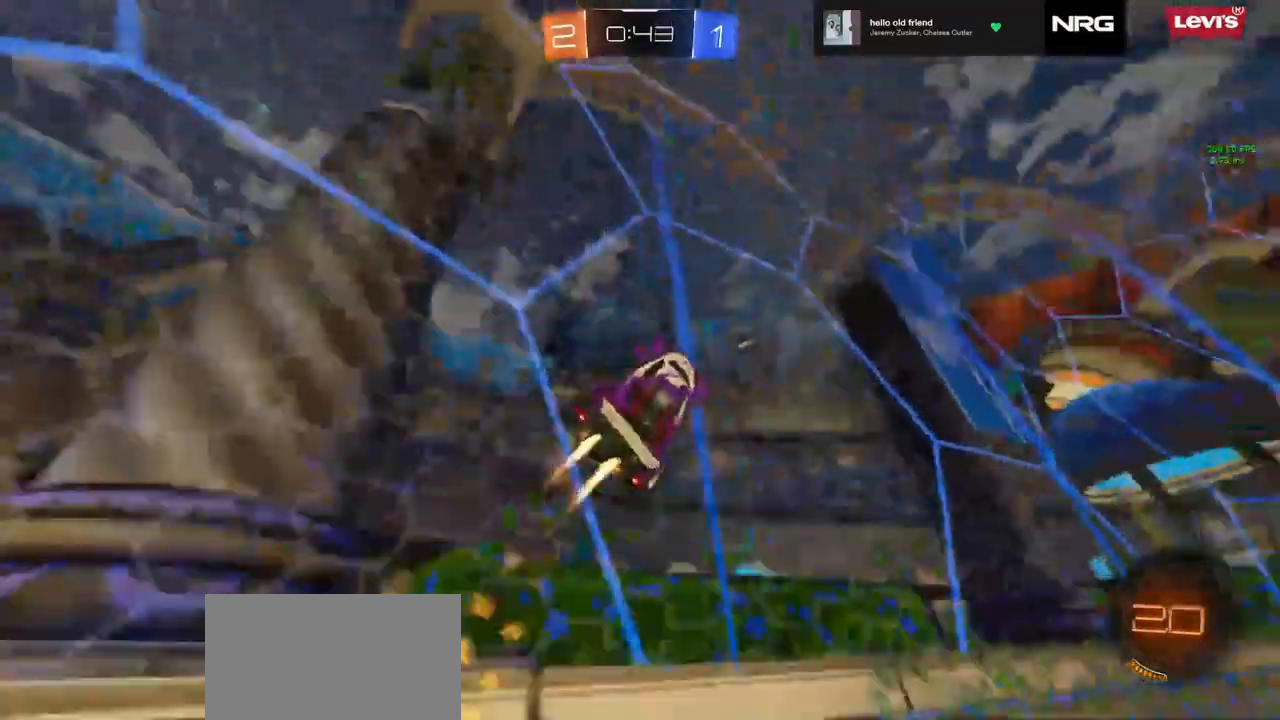
{"buttons": ["R2"], "left_stick": "up-right", "events": [[250, "CROSS", "down"], [317, "CROSS", "up"], [333, "CROSS", "down"], [333, "left_stick", "up-right"], [383, "TRIANGLE", "down"], [417, "CROSS", "up"], [450, "CIRCLE", "up"], [450, "TRIANGLE", "up"]]}
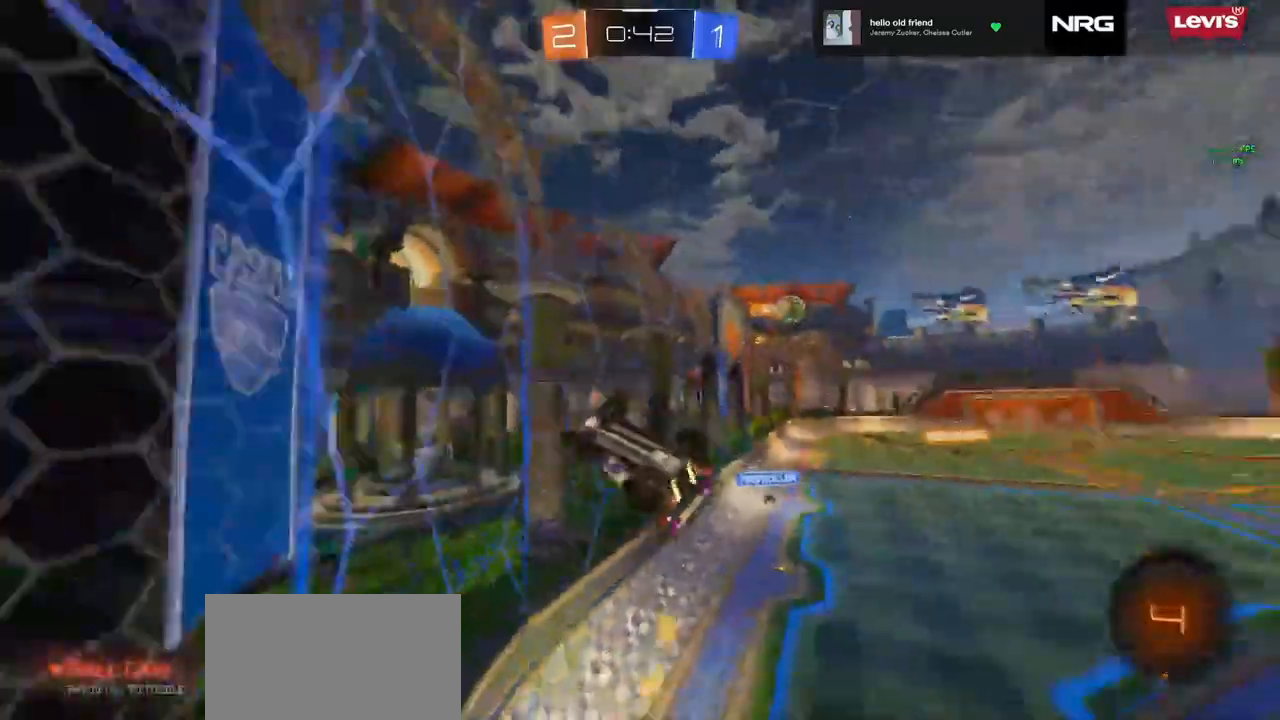
{"buttons": ["R2"], "left_stick": "right", "events": [[383, "left_stick", "right"]]}
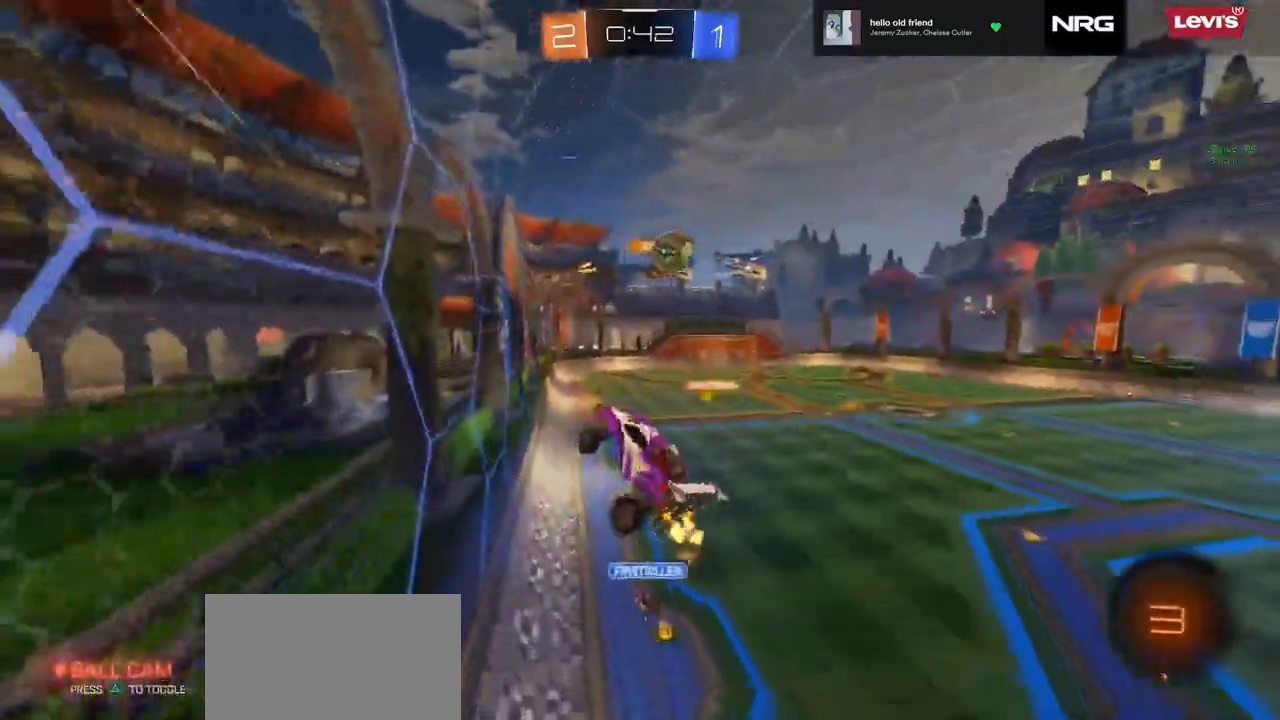
{"buttons": ["CROSS", "R1", "R2"], "left_stick": "center"}
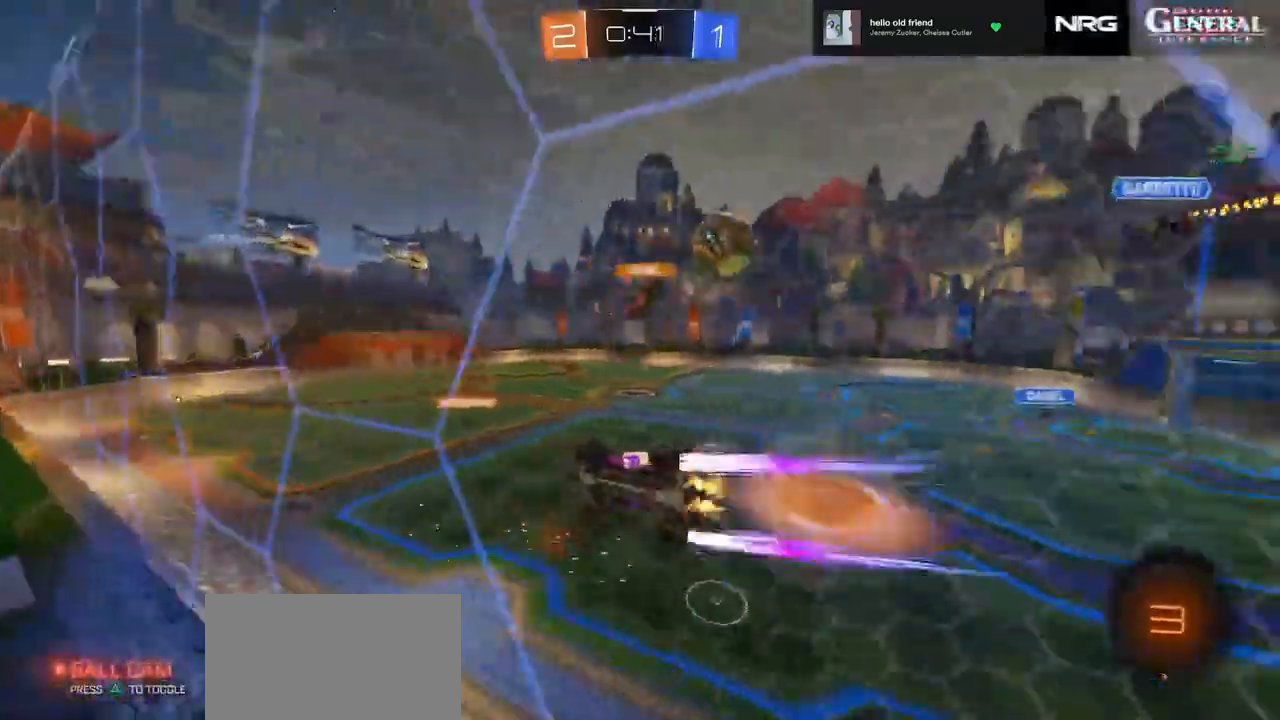
{"buttons": ["R2"], "left_stick": "center", "events": [[17, "CROSS", "up"], [133, "R1", "up"]]}
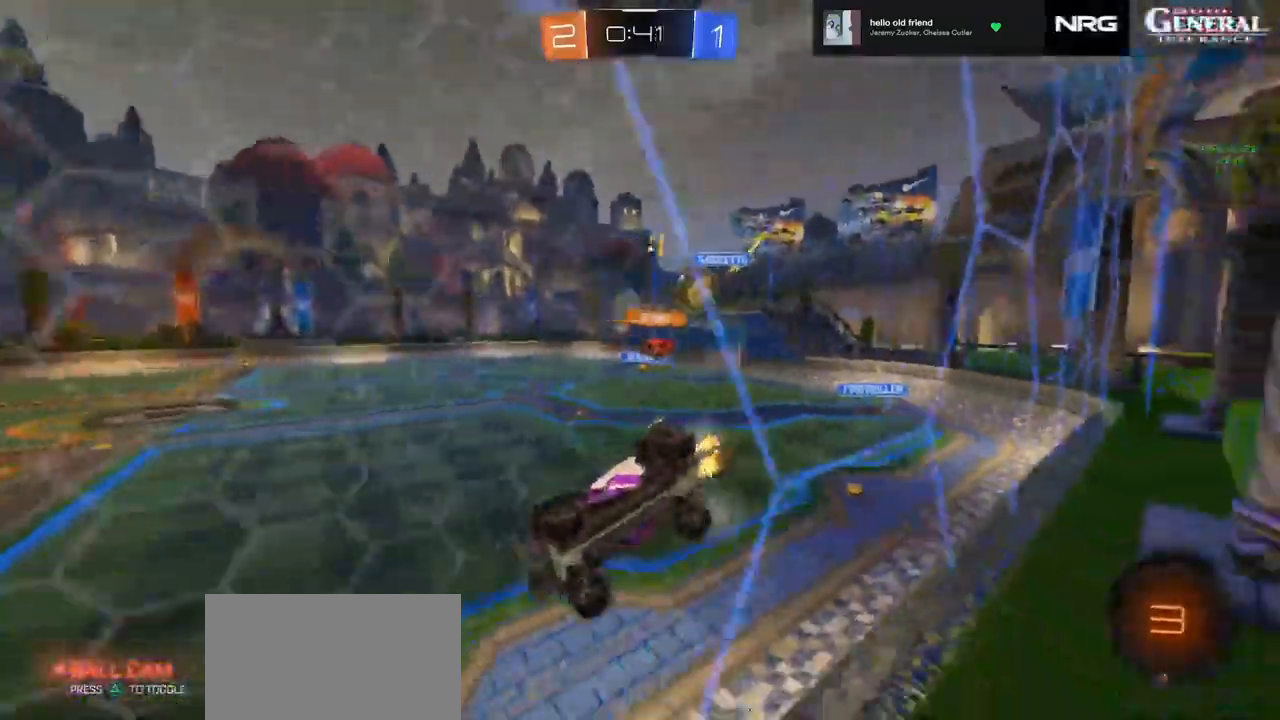
{"buttons": ["R2"], "left_stick": "left", "events": [[283, "left_stick", "left"], [300, "CROSS", "down"], [350, "CROSS", "up"], [383, "CROSS", "down"], [467, "CROSS", "up"]]}
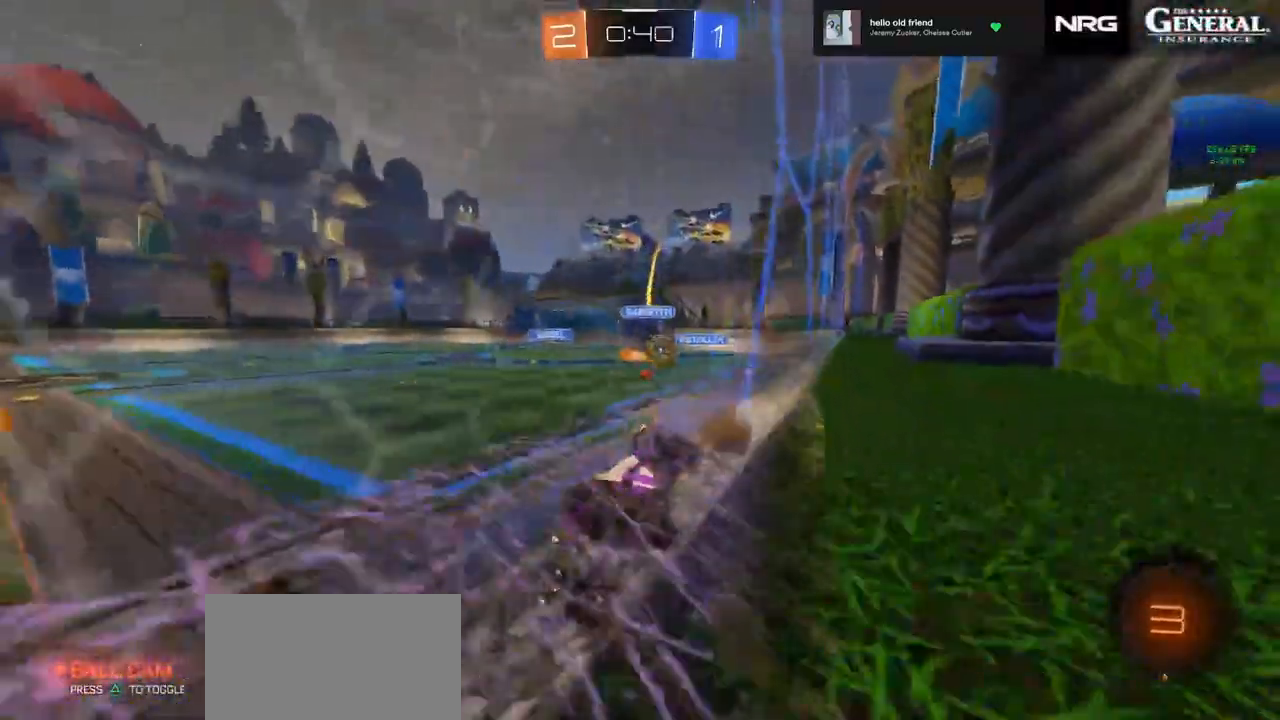
{"buttons": ["R2"], "left_stick": "right", "events": [[33, "CROSS", "down"], [83, "CROSS", "up"], [133, "CROSS", "down"], [183, "left_stick", "center"], [200, "CROSS", "up"], [300, "left_stick", "right"], [450, "left_stick", "center"], [500, "left_stick", "right"]]}
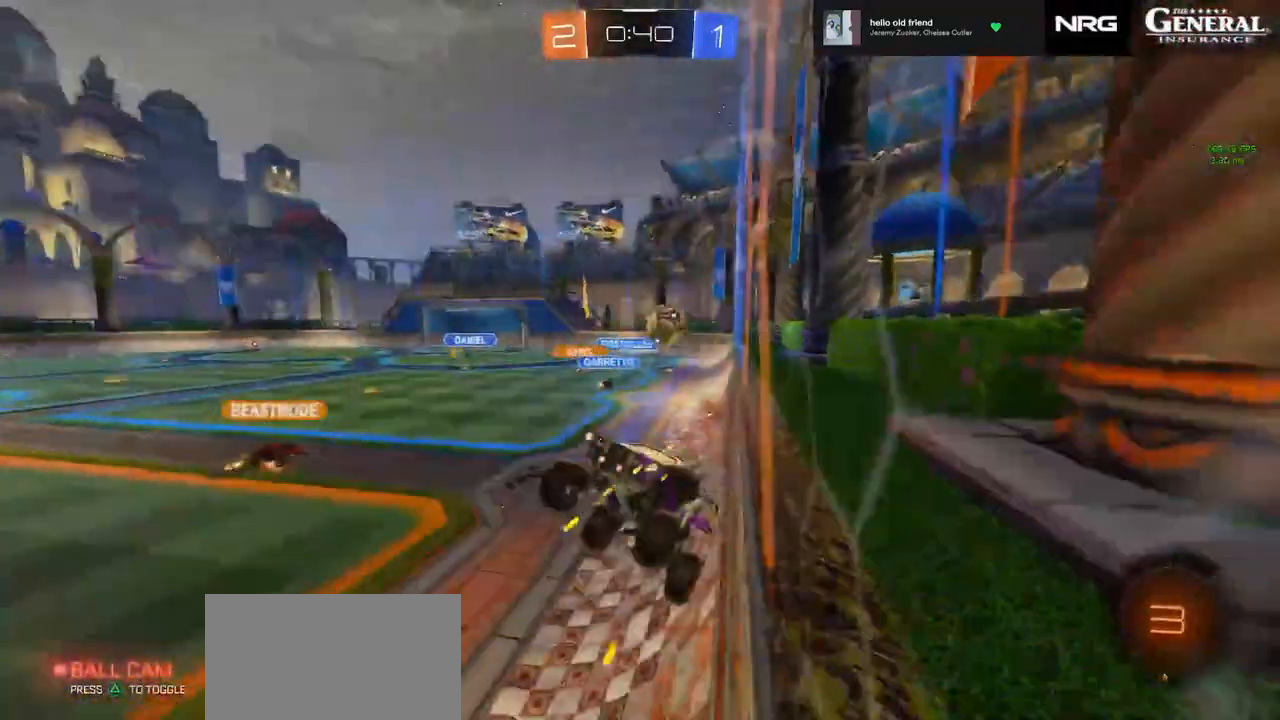
{"buttons": ["SQUARE", "R2"], "left_stick": "up-right", "events": [[83, "left_stick", "center"], [250, "left_stick", "down-left"], [383, "SQUARE", "down"], [450, "left_stick", "center"], [500, "left_stick", "up-right"]]}
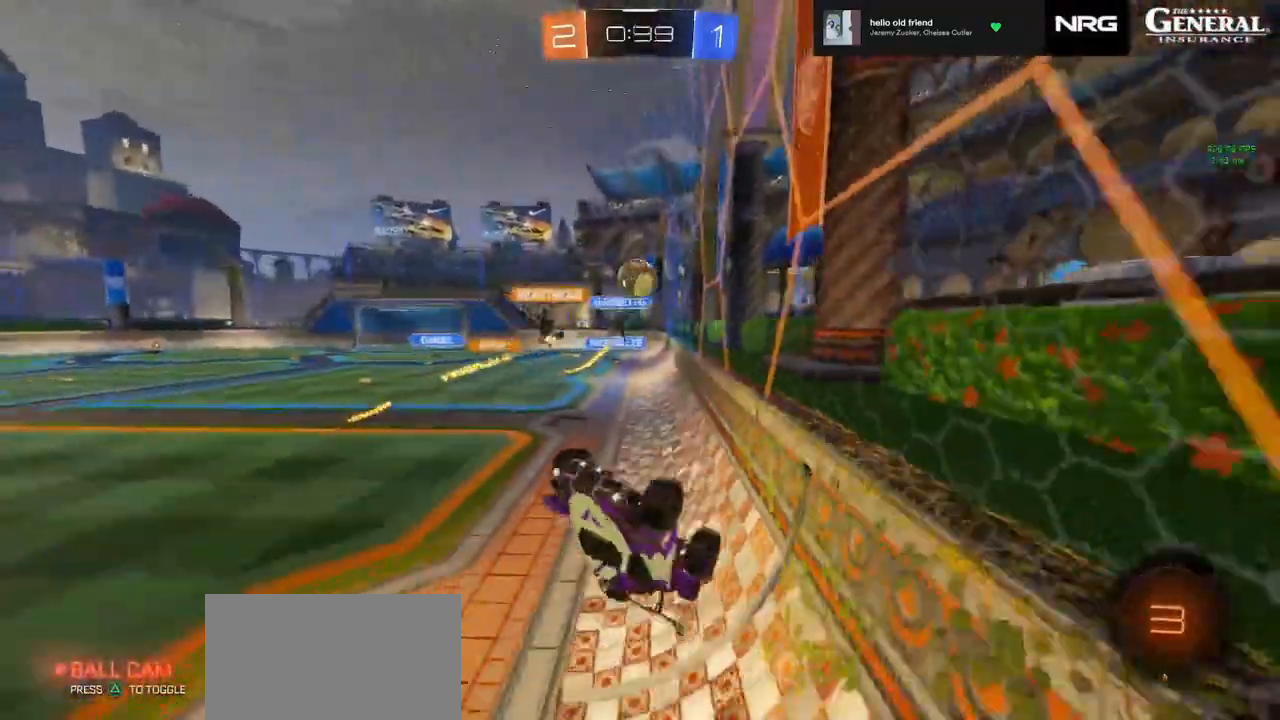
{"buttons": ["R2"], "left_stick": "center", "events": [[200, "left_stick", "center"], [233, "SQUARE", "up"], [350, "left_stick", "up-right"], [450, "left_stick", "center"]]}
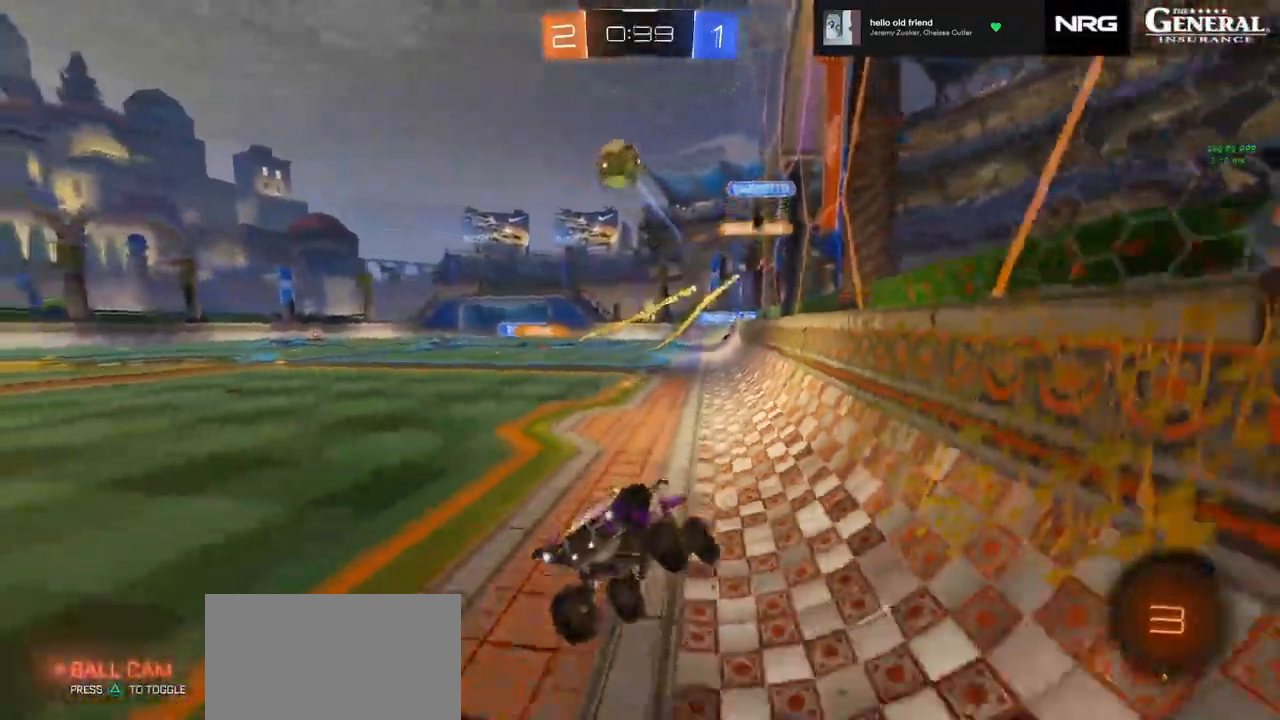
{"buttons": ["R2"], "left_stick": "center", "events": [[67, "CIRCLE", "down"], [83, "TRIANGLE", "down"], [150, "left_stick", "right"], [183, "TRIANGLE", "up"], [233, "left_stick", "center"], [450, "CIRCLE", "up"]]}
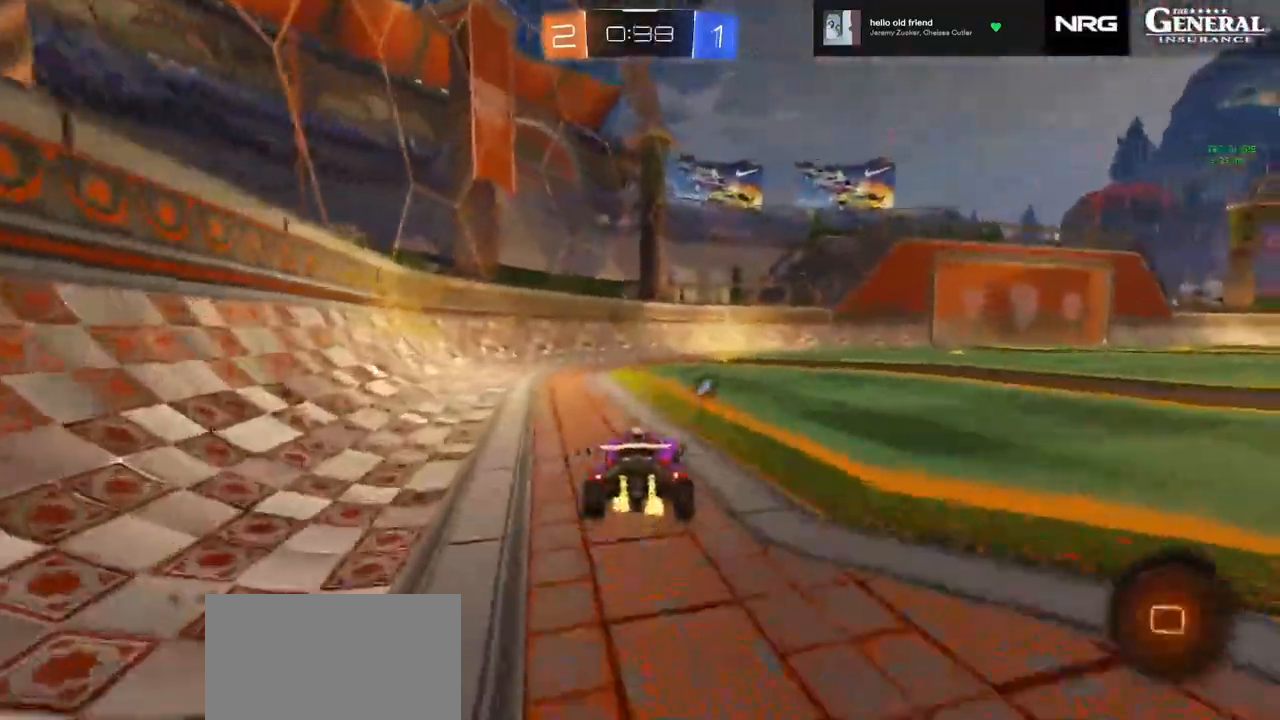
{"buttons": ["R2"], "left_stick": "right", "events": [[50, "TRIANGLE", "down"], [133, "TRIANGLE", "up"], [450, "left_stick", "right"]]}